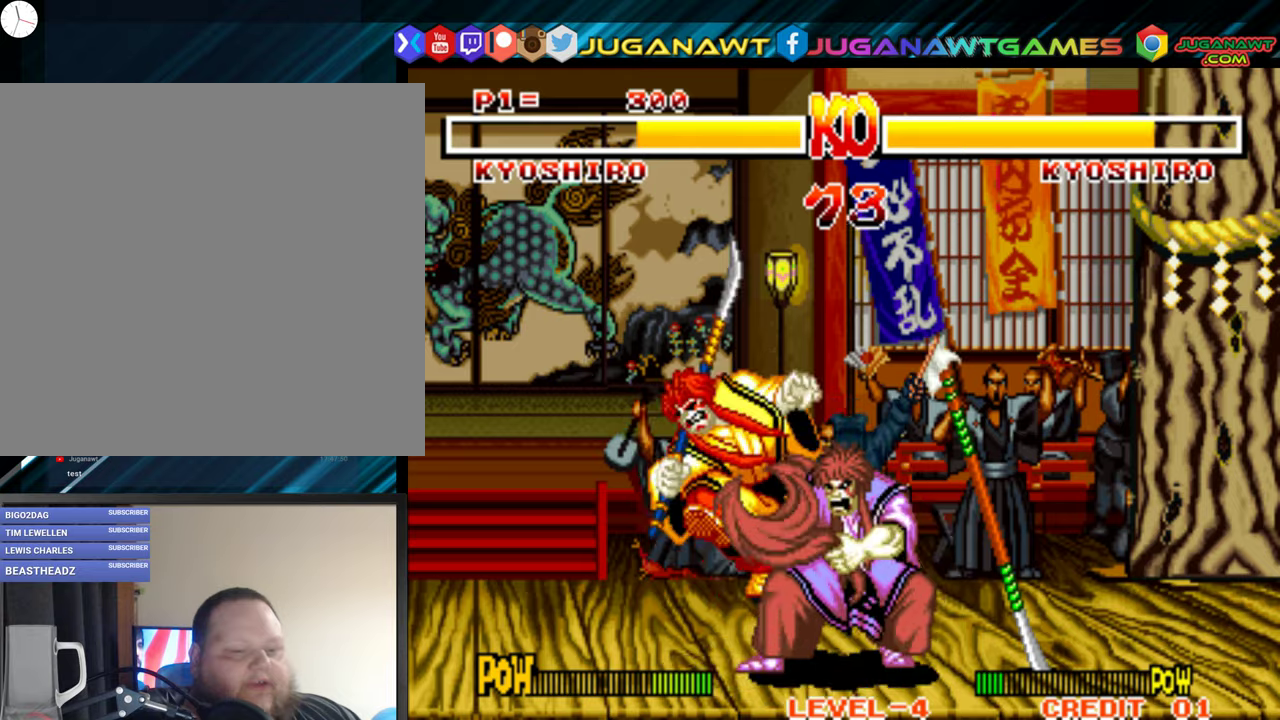
Gameplay with a controller (Xbox layout); each line is a JSON object with the inputs held at the frame after it. "events" lists button and stick changes between this image and that frame as [ms after this image, input, new state], when the widget could be followed in between. Not read: left_stick.
{"buttons": ["A", "B", "DPAD_DOWN", "DPAD_LEFT"], "right_stick": "center", "events": [[67, "A", "down"], [200, "A", "up"], [267, "A", "down"], [267, "B", "down"], [367, "A", "up"], [367, "B", "up"], [434, "A", "down"], [434, "B", "down"]]}
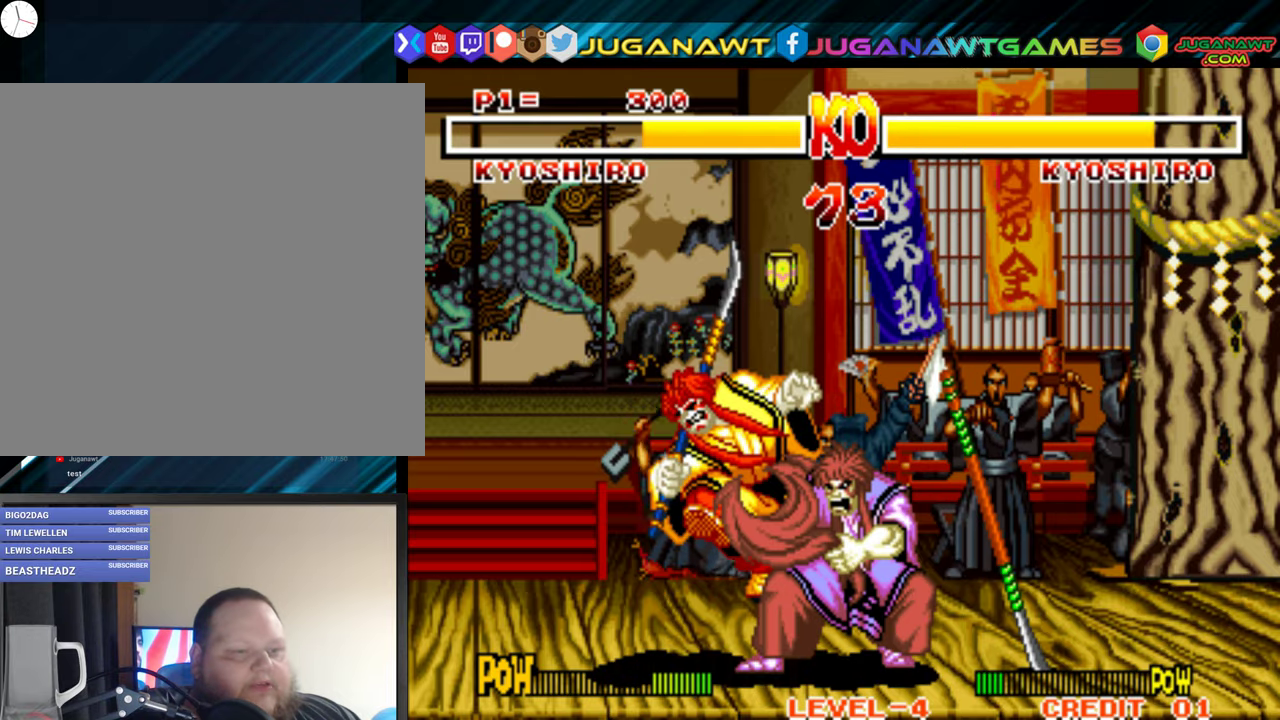
{"buttons": ["A", "B", "DPAD_DOWN", "DPAD_LEFT"], "right_stick": "center", "events": [[34, "A", "up"], [34, "B", "up"], [100, "B", "down"], [117, "A", "down"], [200, "A", "up"], [200, "B", "up"], [267, "A", "down"], [267, "B", "down"], [384, "A", "up"], [384, "B", "up"], [450, "B", "down"], [484, "A", "down"]]}
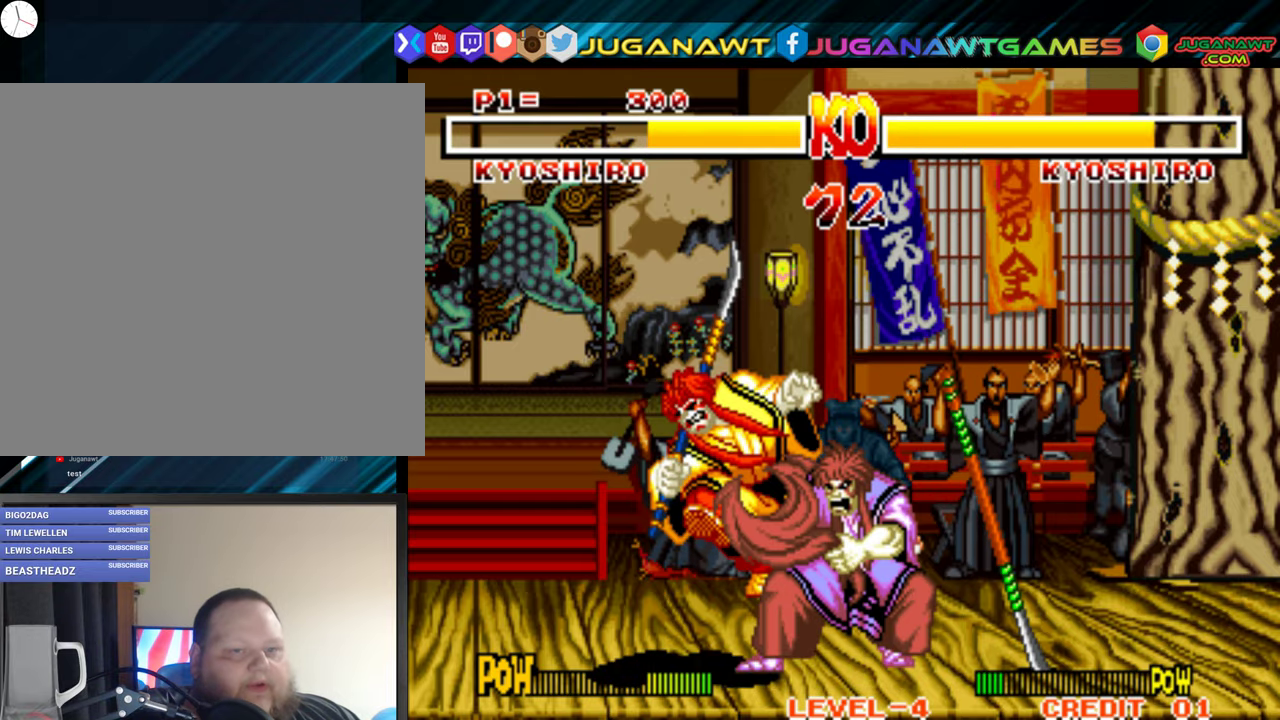
{"buttons": ["B", "DPAD_DOWN", "DPAD_LEFT"], "right_stick": "center", "events": [[34, "A", "up"], [67, "B", "up"], [134, "A", "down"], [134, "B", "down"], [234, "A", "up"], [250, "B", "up"], [300, "B", "down"], [334, "A", "down"], [417, "A", "up"], [434, "B", "up"], [500, "B", "down"]]}
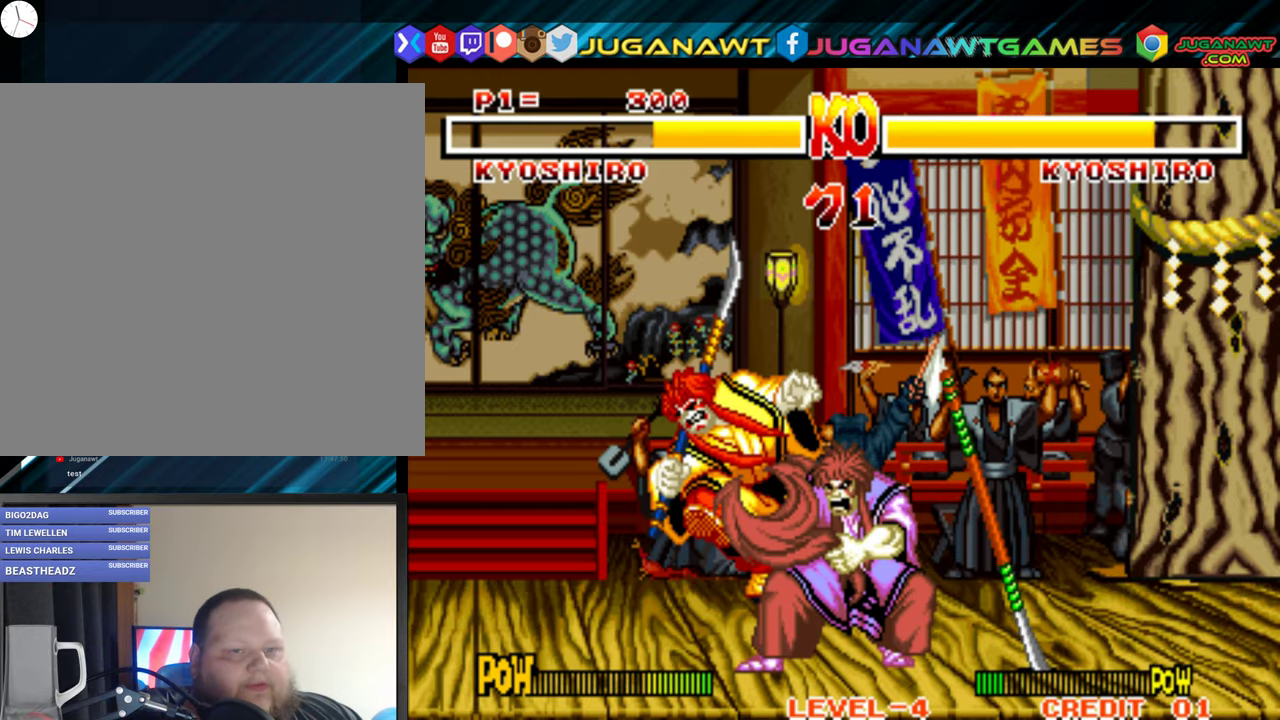
{"buttons": ["B", "DPAD_DOWN", "DPAD_LEFT"], "right_stick": "center", "events": [[17, "A", "down"], [117, "A", "up"], [134, "B", "up"], [200, "B", "down"], [217, "A", "down"], [317, "A", "up"], [334, "B", "up"], [400, "B", "down"], [417, "A", "down"], [500, "A", "up"]]}
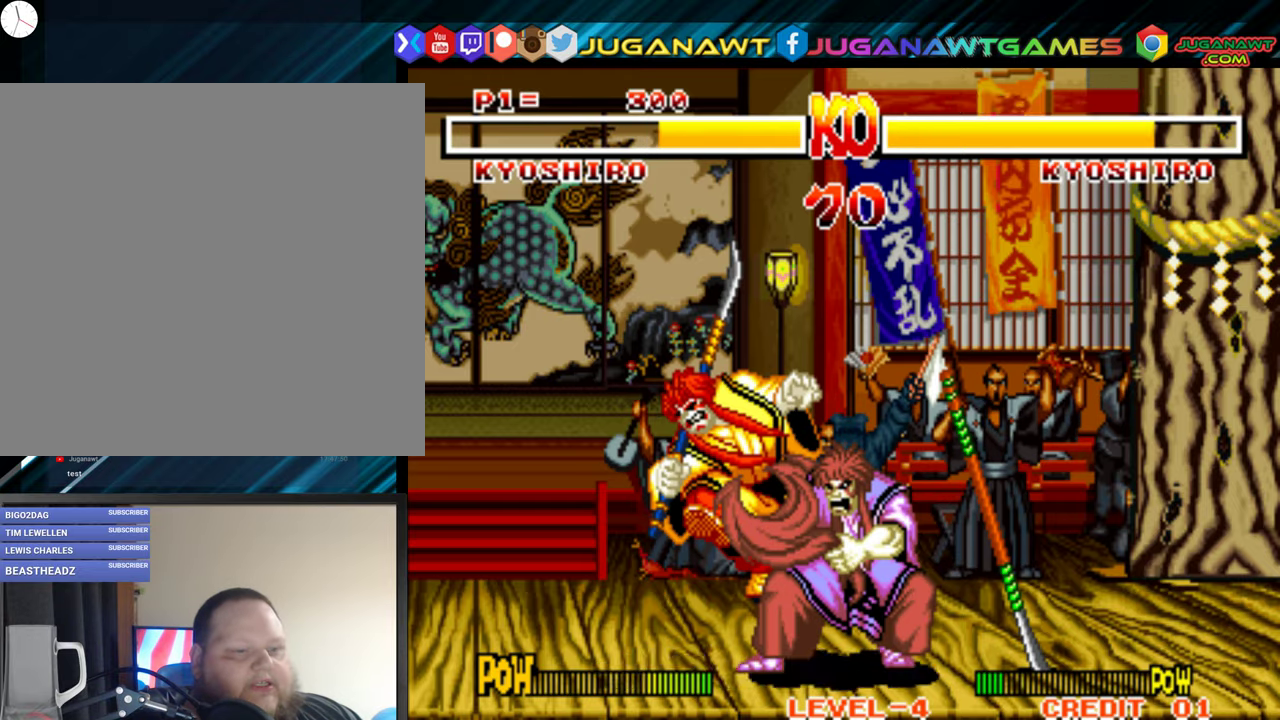
{"buttons": ["A", "B", "DPAD_DOWN", "DPAD_LEFT"], "right_stick": "center", "events": [[34, "B", "up"], [84, "B", "down"], [100, "A", "down"], [200, "A", "up"], [217, "B", "up"], [284, "A", "down"], [284, "B", "down"], [400, "A", "up"], [400, "B", "up"], [484, "A", "down"], [484, "B", "down"]]}
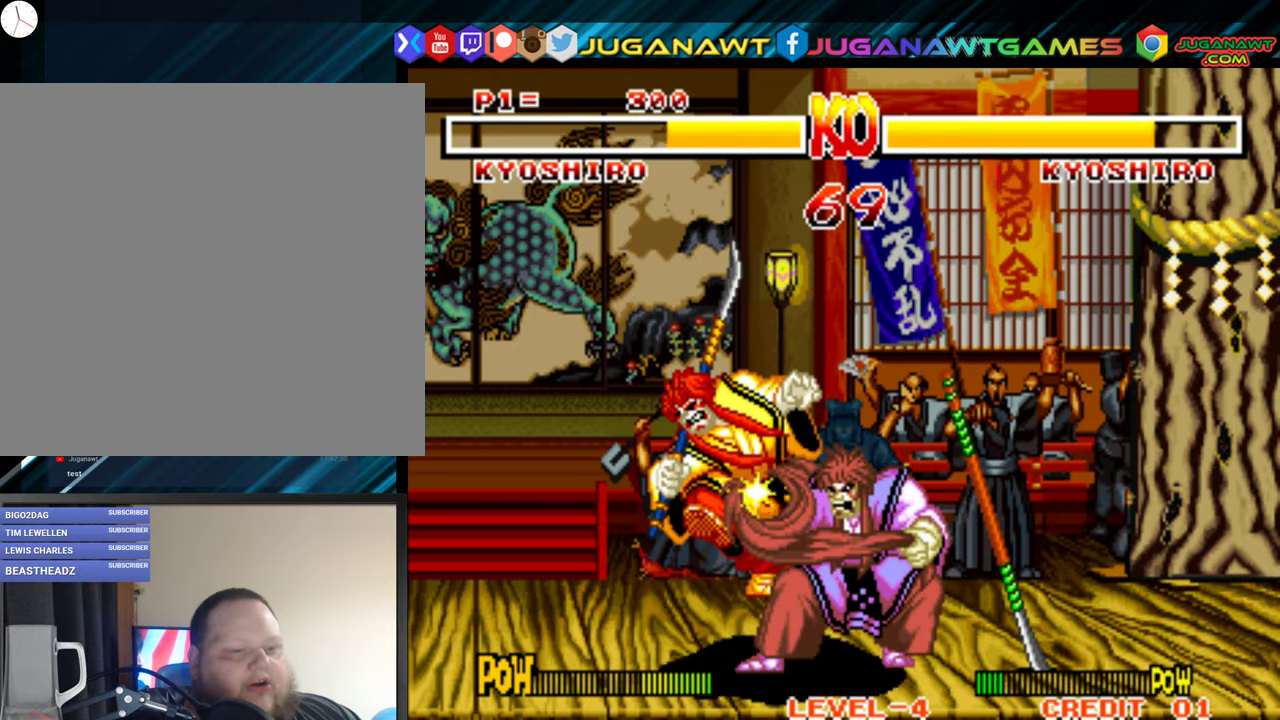
{"buttons": ["B", "DPAD_DOWN", "DPAD_LEFT"], "right_stick": "center", "events": [[67, "A", "up"], [84, "B", "up"], [150, "A", "down"], [150, "B", "down"], [267, "A", "up"], [284, "B", "up"], [350, "A", "down"], [350, "B", "down"], [450, "A", "up"], [450, "B", "up"], [500, "B", "down"]]}
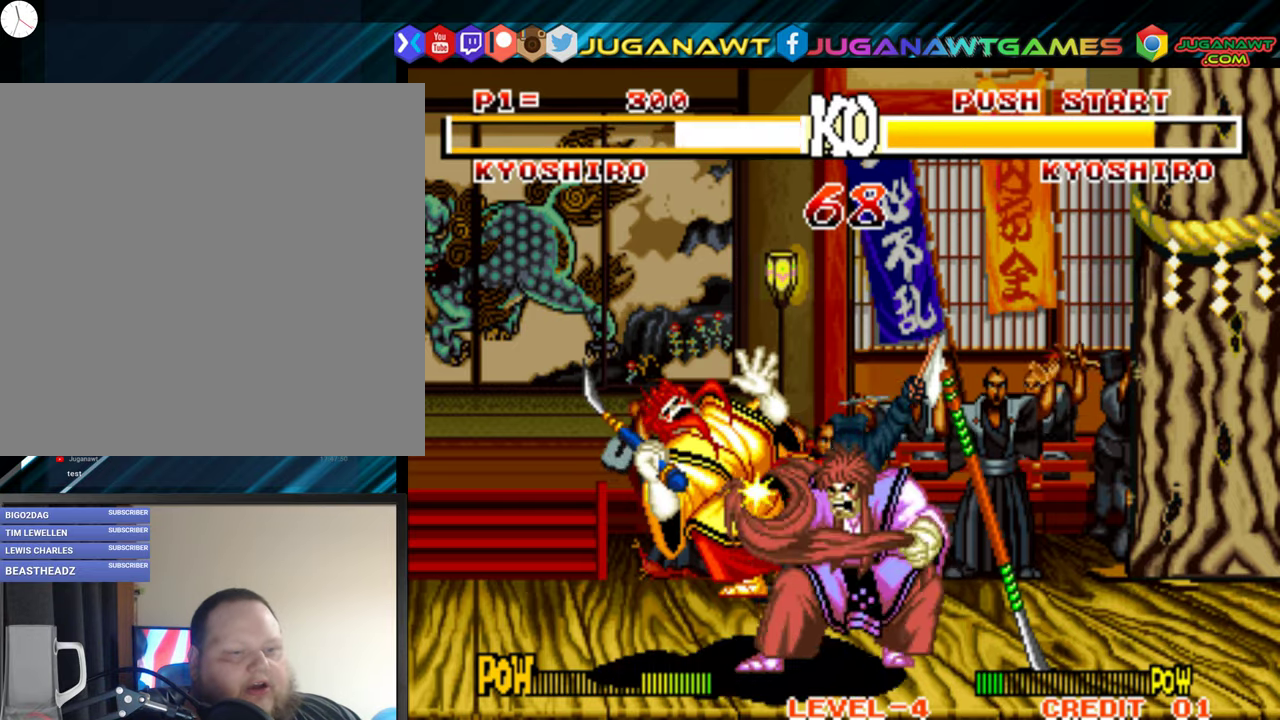
{"buttons": ["A"], "right_stick": "center", "events": [[34, "A", "down"], [34, "DPAD_LEFT", "up"], [50, "DPAD_DOWN", "up"], [100, "A", "up"], [134, "B", "up"], [200, "B", "down"], [300, "B", "up"], [367, "B", "down"], [467, "B", "up"], [484, "A", "down"]]}
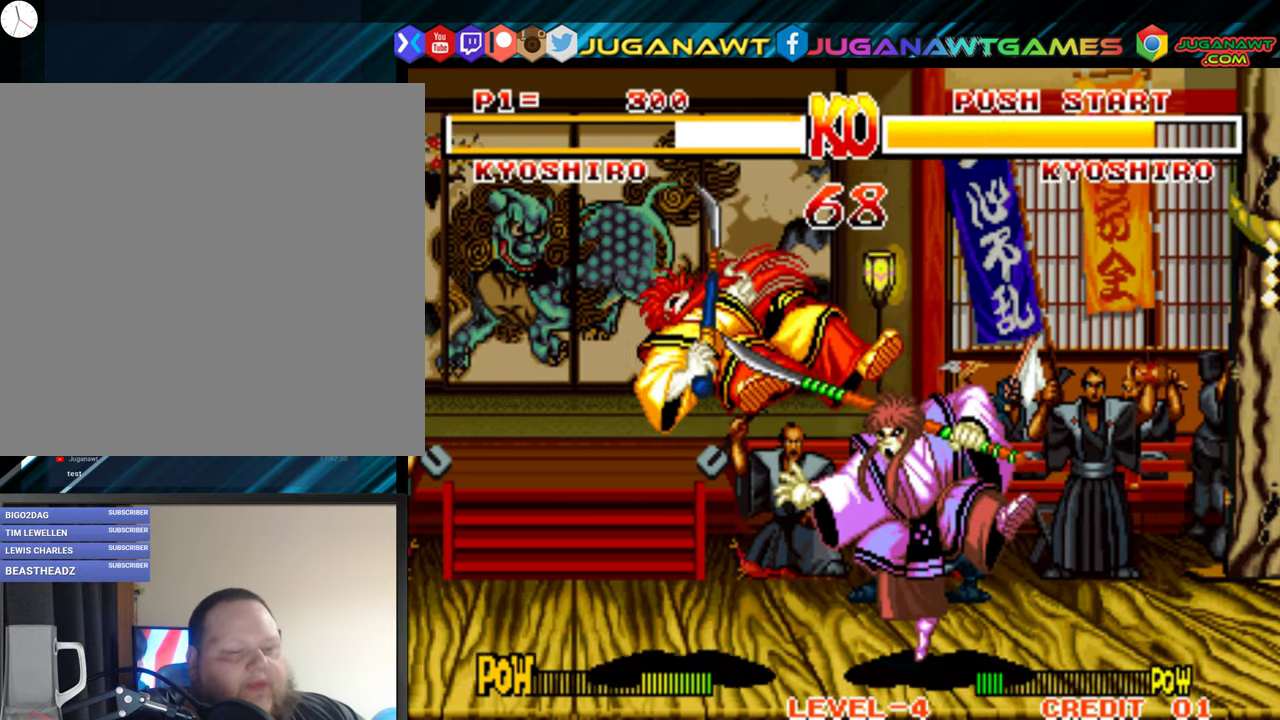
{"buttons": ["A", "B"], "right_stick": "center", "events": [[50, "A", "up"], [50, "B", "down"], [100, "A", "down"], [167, "A", "up"], [167, "B", "up"], [250, "B", "down"], [350, "B", "up"], [434, "A", "down"], [434, "B", "down"]]}
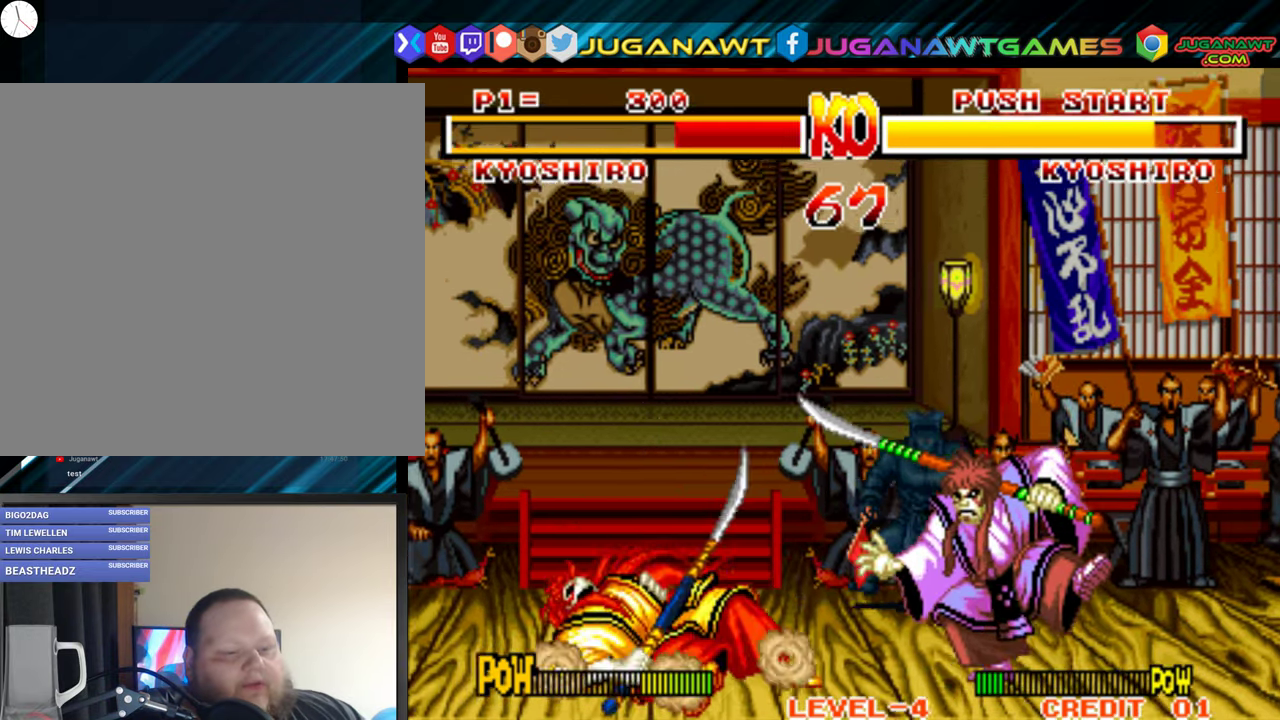
{"buttons": ["DPAD_LEFT"], "right_stick": "center", "events": [[34, "A", "up"], [34, "B", "up"], [117, "B", "down"], [134, "A", "down"], [234, "A", "up"], [234, "B", "up"], [350, "A", "down"], [350, "B", "down"], [467, "A", "up"], [467, "B", "up"], [484, "DPAD_LEFT", "down"]]}
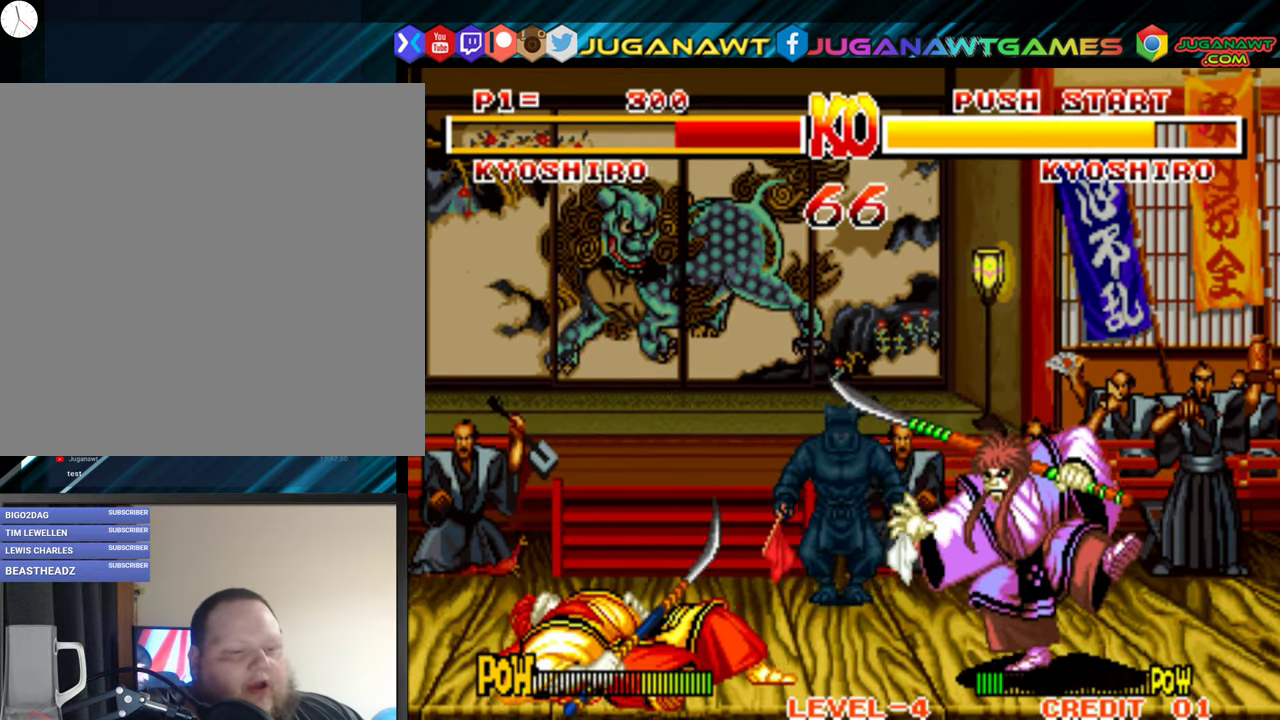
{"buttons": ["DPAD_DOWN", "DPAD_RIGHT"], "right_stick": "center", "events": [[84, "DPAD_DOWN", "down"], [100, "DPAD_LEFT", "up"], [134, "DPAD_RIGHT", "down"], [184, "A", "down"], [184, "B", "down"], [217, "DPAD_DOWN", "up"], [250, "DPAD_RIGHT", "up"], [284, "B", "up"], [300, "A", "up"], [334, "DPAD_LEFT", "down"], [400, "DPAD_DOWN", "down"], [433, "DPAD_LEFT", "up"], [466, "DPAD_RIGHT", "down"]]}
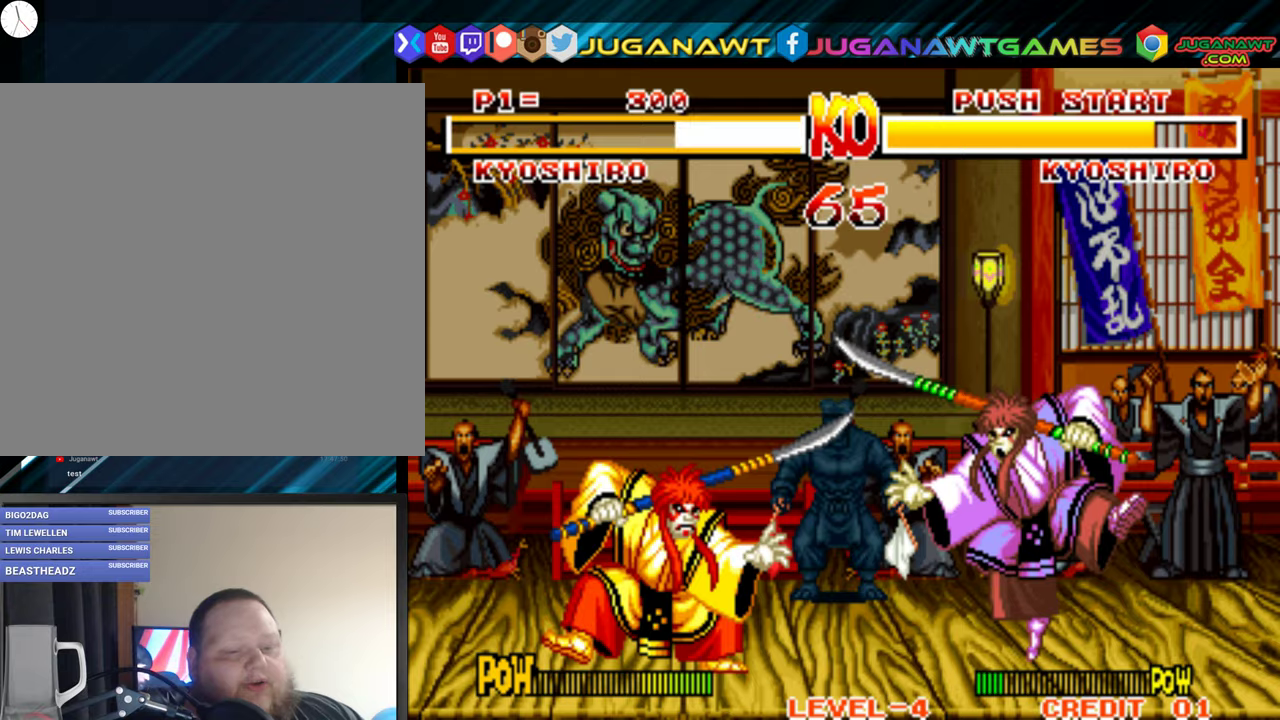
{"buttons": ["A", "B"], "right_stick": "center", "events": [[16, "DPAD_DOWN", "up"], [33, "A", "down"], [33, "B", "down"], [50, "DPAD_RIGHT", "up"], [116, "DPAD_LEFT", "down"], [150, "A", "up"], [166, "B", "up"], [183, "DPAD_DOWN", "down"], [216, "DPAD_LEFT", "up"], [233, "DPAD_RIGHT", "down"], [266, "A", "down"], [283, "B", "down"], [316, "DPAD_DOWN", "up"], [350, "DPAD_RIGHT", "up"], [400, "A", "up"], [400, "B", "up"], [483, "B", "down"], [500, "A", "down"]]}
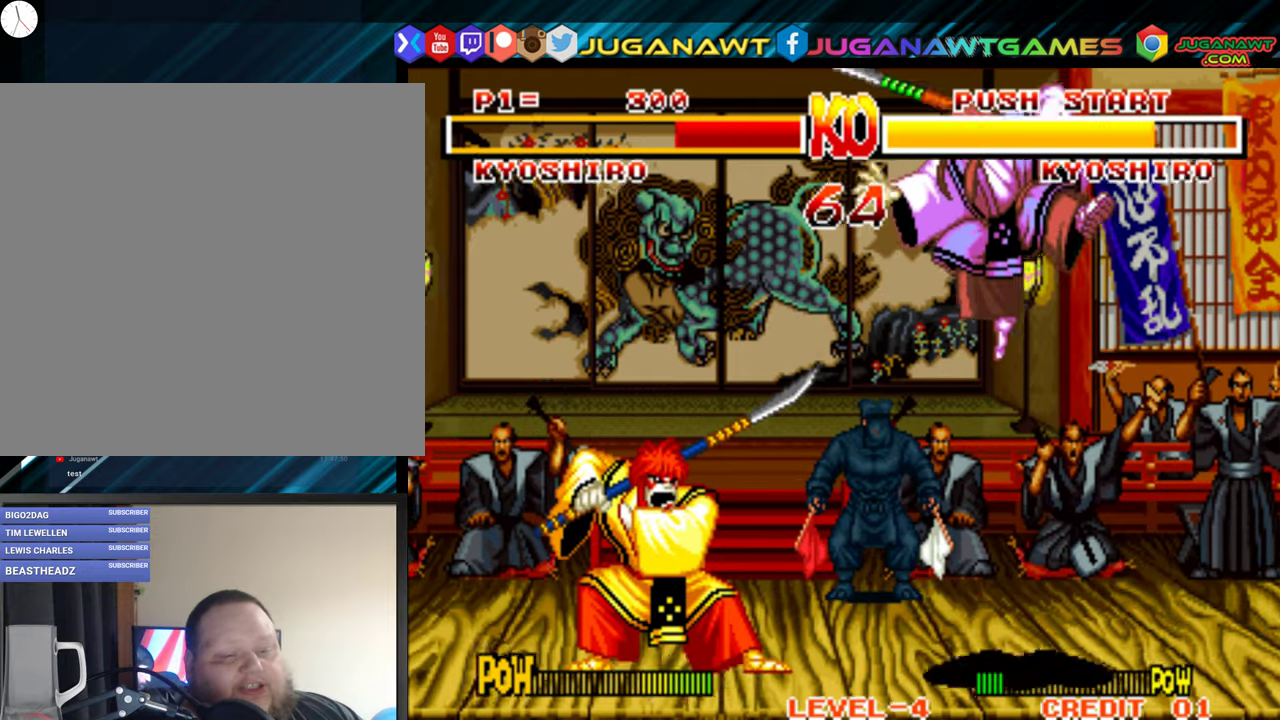
{"buttons": ["DPAD_LEFT"], "right_stick": "center", "events": [[116, "A", "up"], [133, "B", "up"], [166, "DPAD_LEFT", "down"]]}
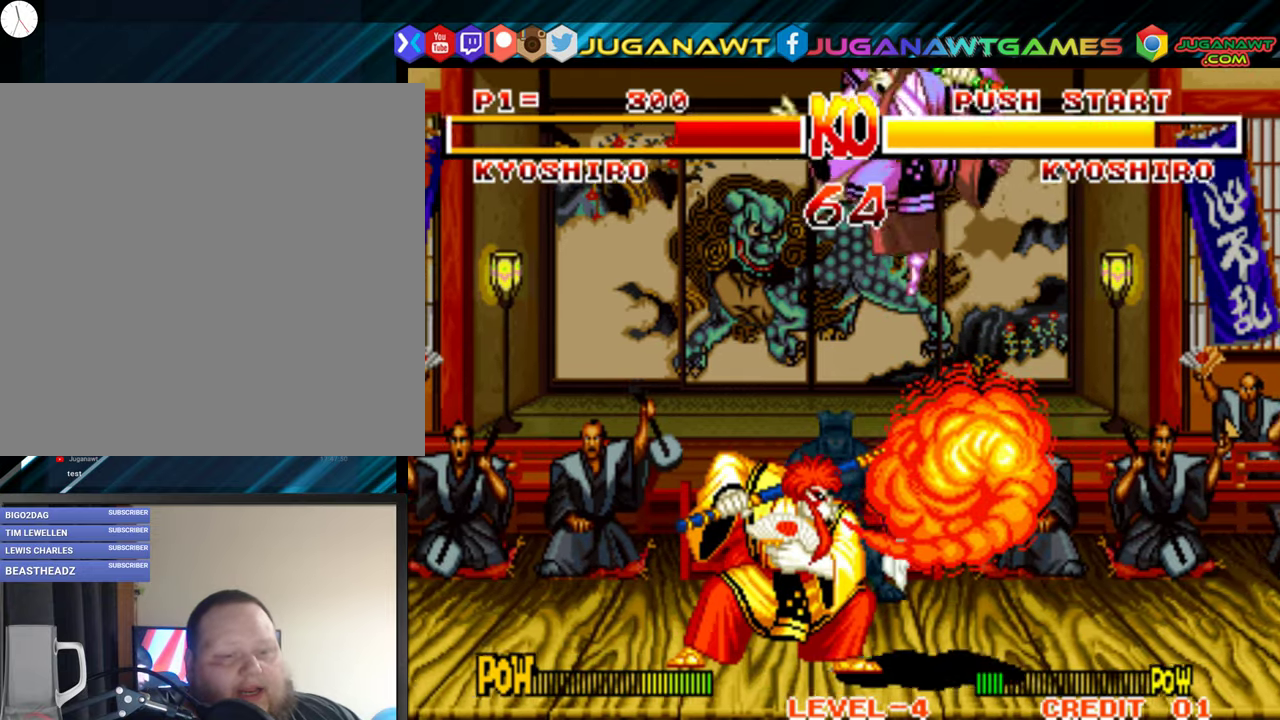
{"buttons": ["DPAD_LEFT"], "right_stick": "center", "events": []}
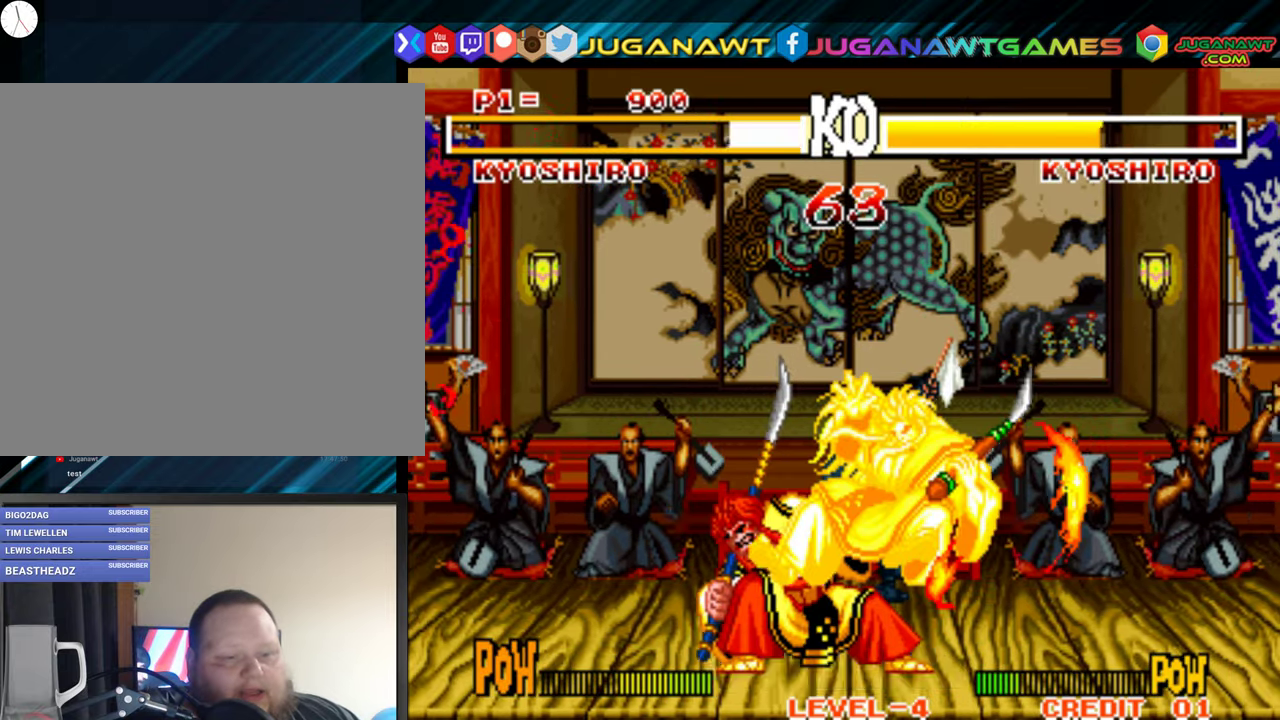
{"buttons": ["DPAD_RIGHT"], "right_stick": "center", "events": [[166, "DPAD_LEFT", "up"], [216, "DPAD_RIGHT", "down"]]}
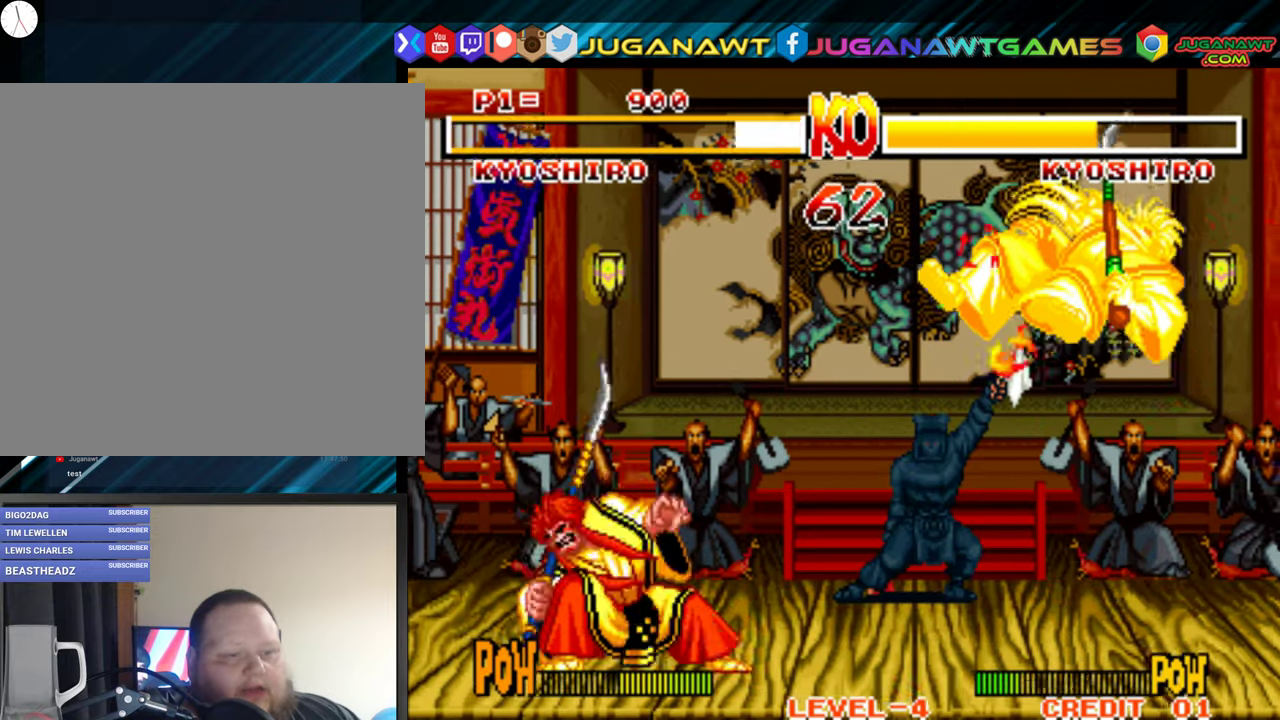
{"buttons": ["DPAD_RIGHT"], "right_stick": "center", "events": []}
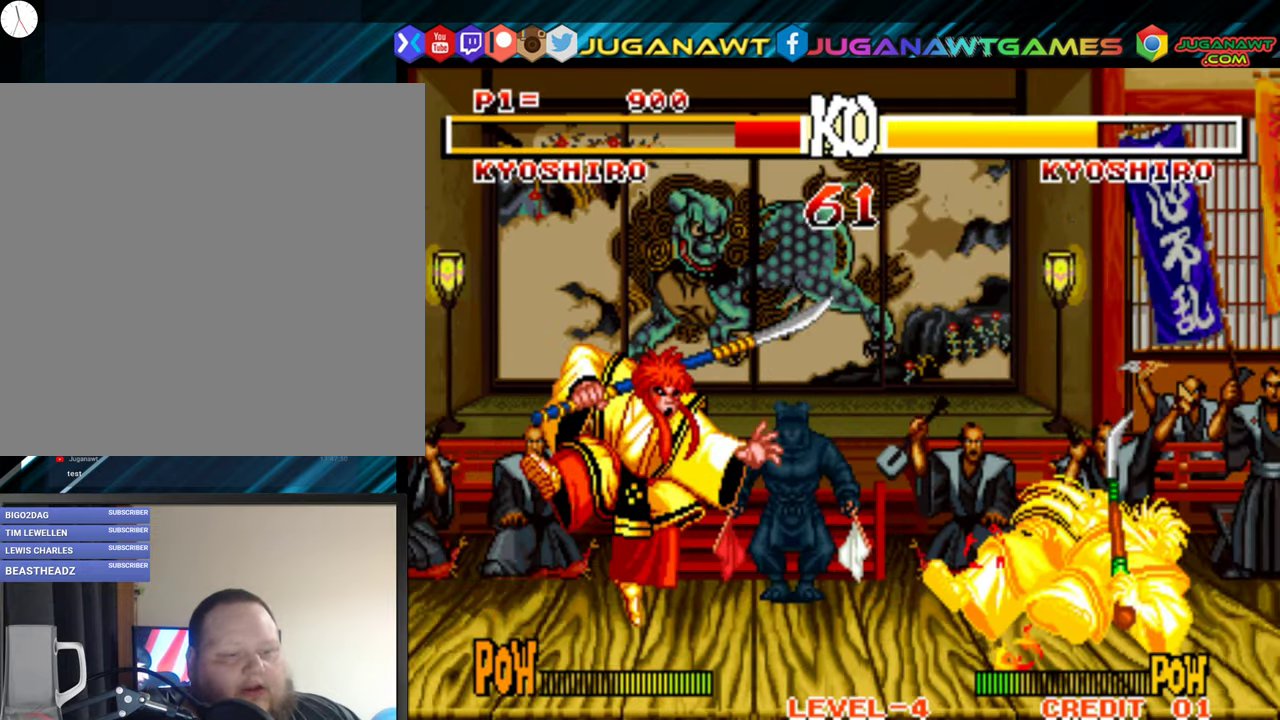
{"buttons": ["DPAD_RIGHT"], "right_stick": "center", "events": []}
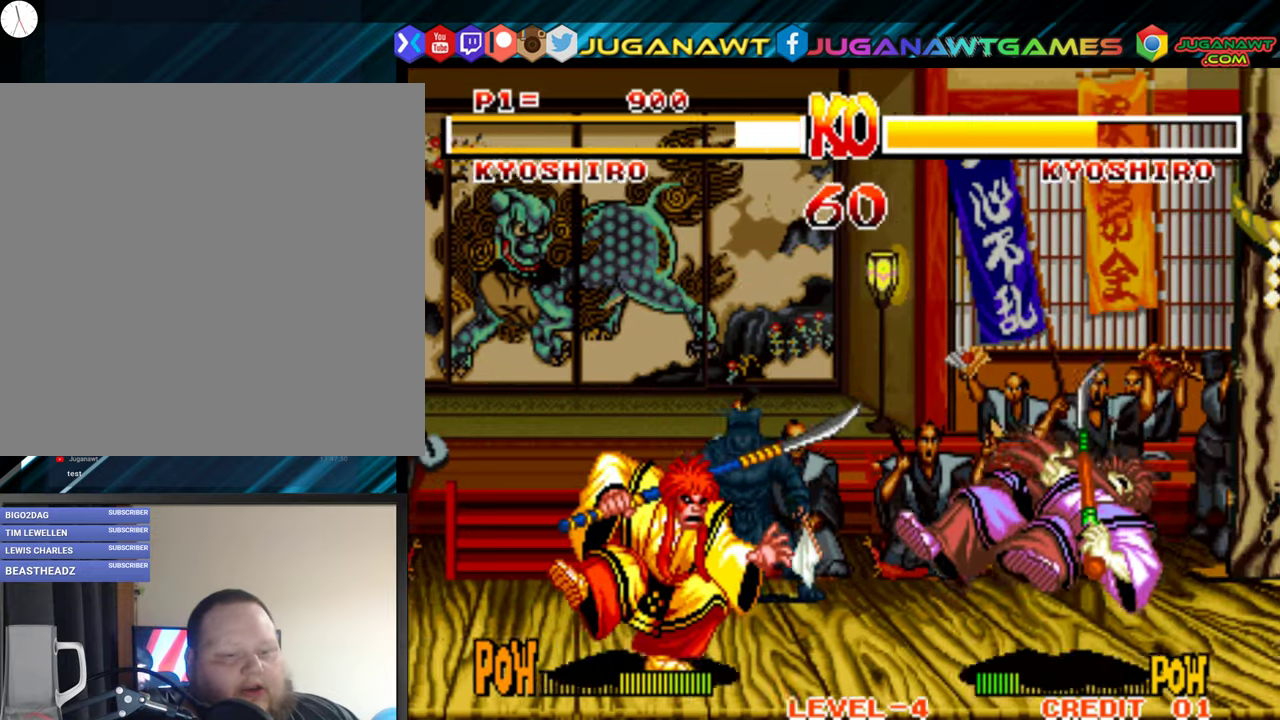
{"buttons": ["DPAD_LEFT"], "right_stick": "center", "events": [[400, "DPAD_RIGHT", "up"], [483, "DPAD_LEFT", "down"]]}
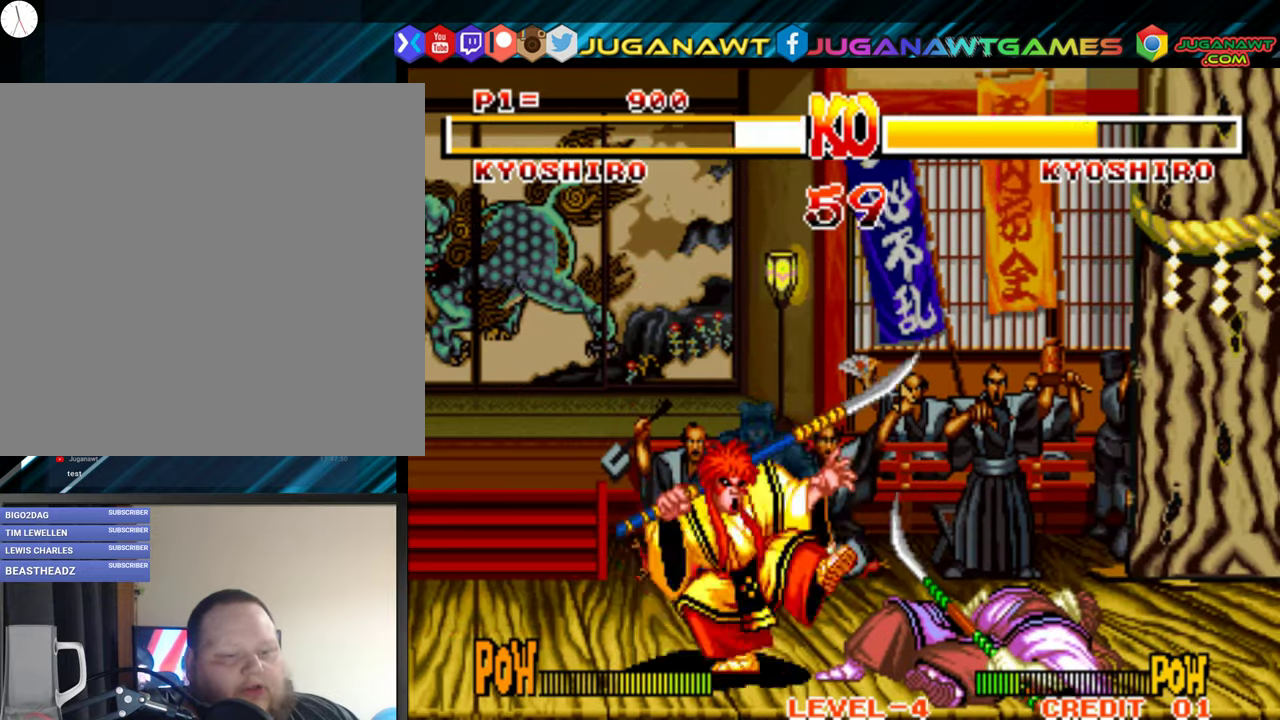
{"buttons": [], "right_stick": "center", "events": [[50, "DPAD_DOWN", "down"], [83, "DPAD_LEFT", "up"], [116, "DPAD_RIGHT", "down"], [166, "A", "down"], [166, "B", "down"], [200, "DPAD_DOWN", "up"], [216, "DPAD_RIGHT", "up"], [350, "A", "up"], [366, "B", "up"]]}
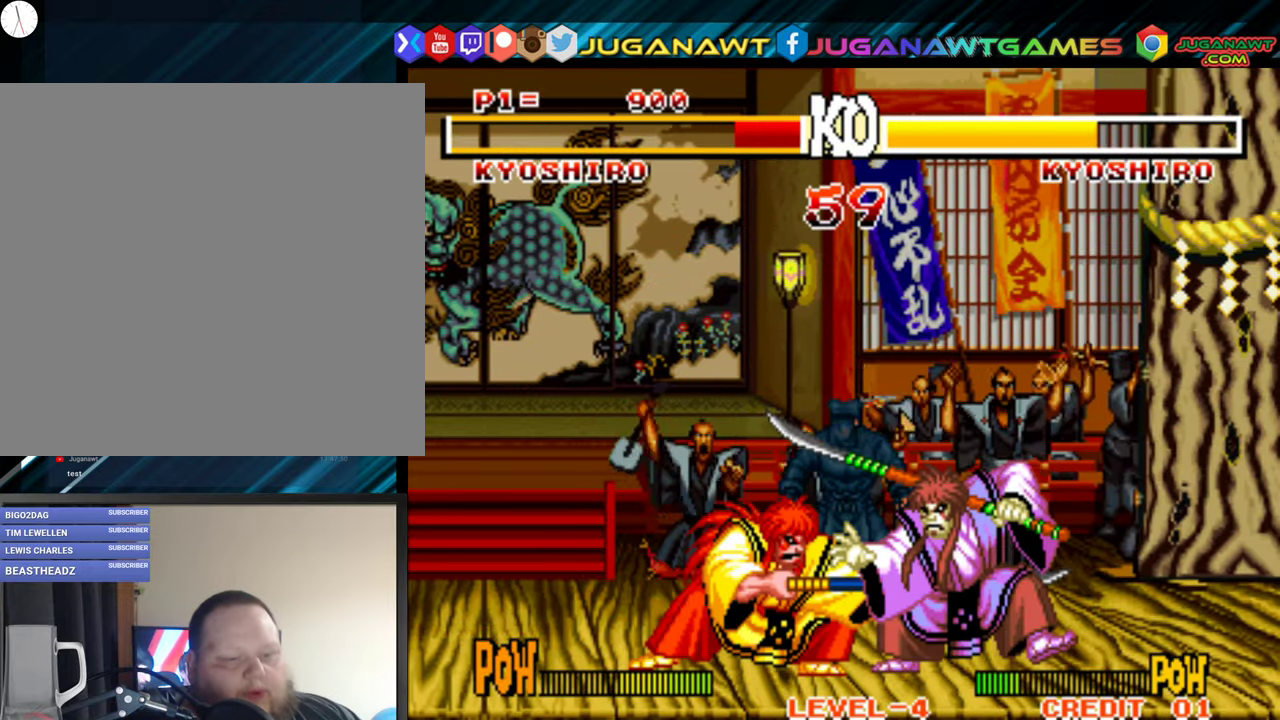
{"buttons": ["A", "DPAD_LEFT"], "right_stick": "center", "events": [[83, "DPAD_LEFT", "down"], [150, "DPAD_DOWN", "down"], [200, "DPAD_LEFT", "up"], [283, "A", "down"], [300, "DPAD_DOWN", "up"], [300, "DPAD_LEFT", "down"], [383, "A", "up"], [483, "A", "down"]]}
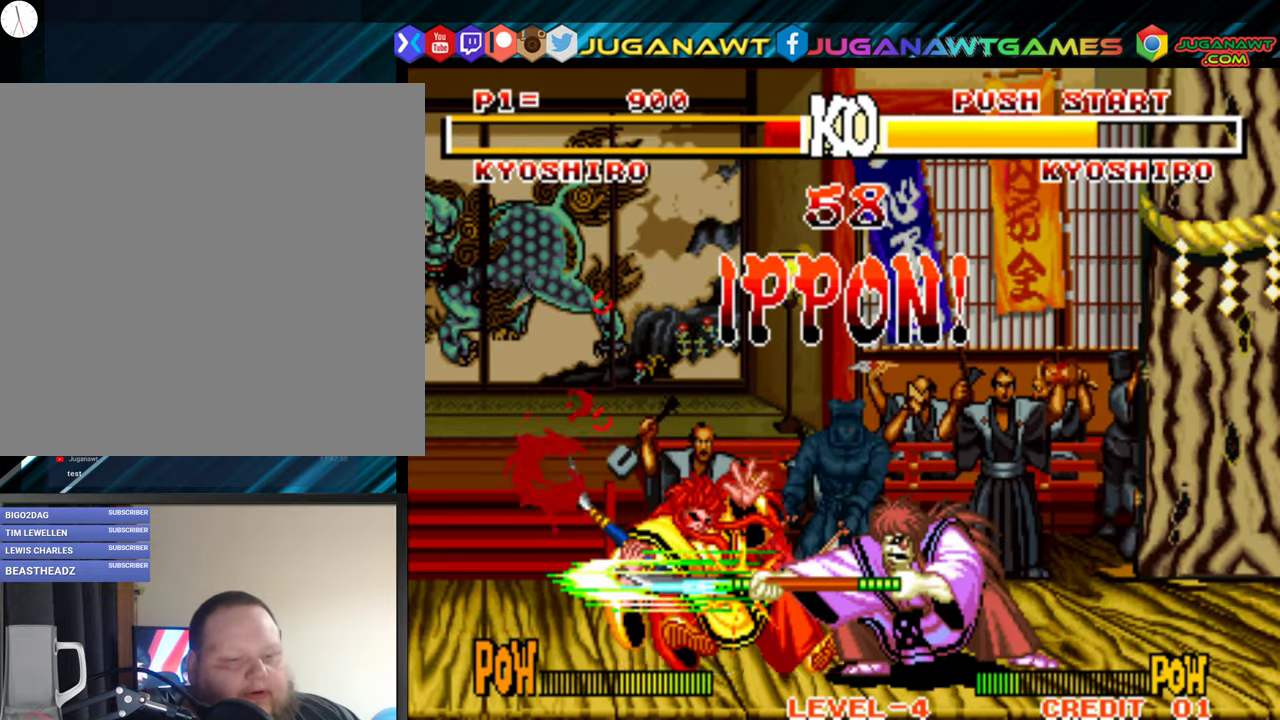
{"buttons": ["DPAD_LEFT"], "right_stick": "center", "events": [[83, "A", "up"]]}
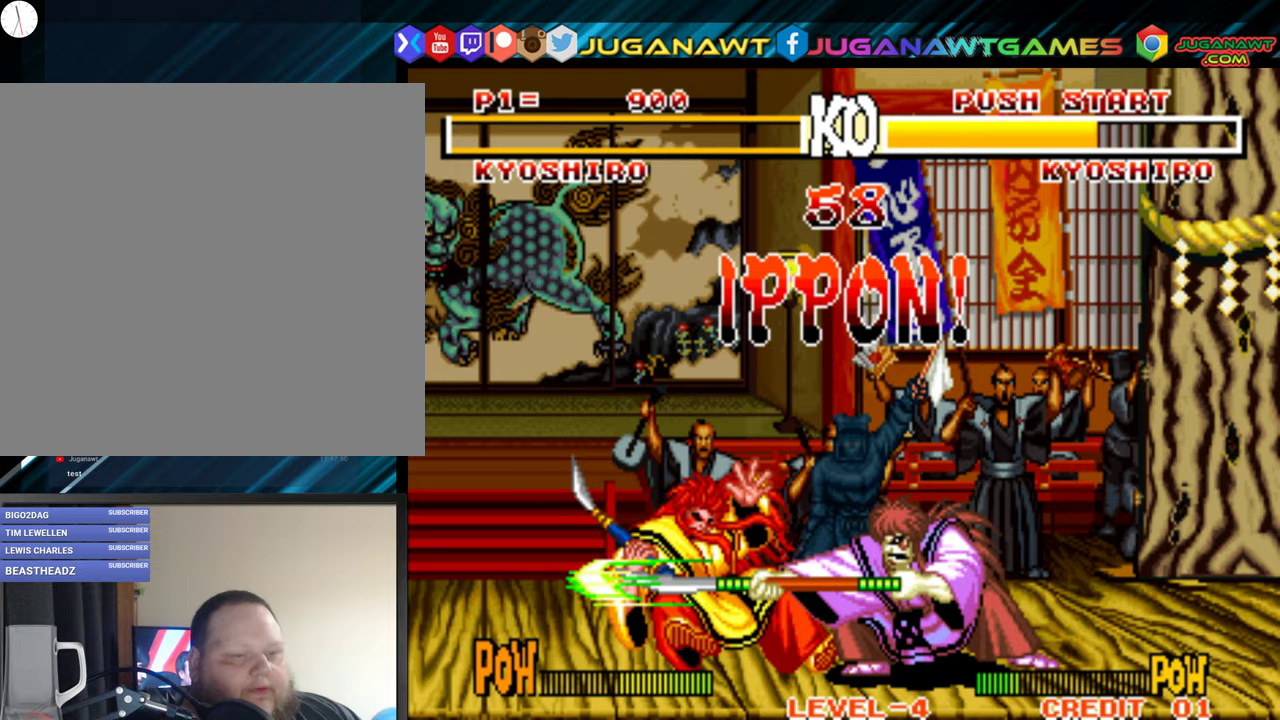
{"buttons": [], "right_stick": "center", "events": [[133, "DPAD_LEFT", "up"]]}